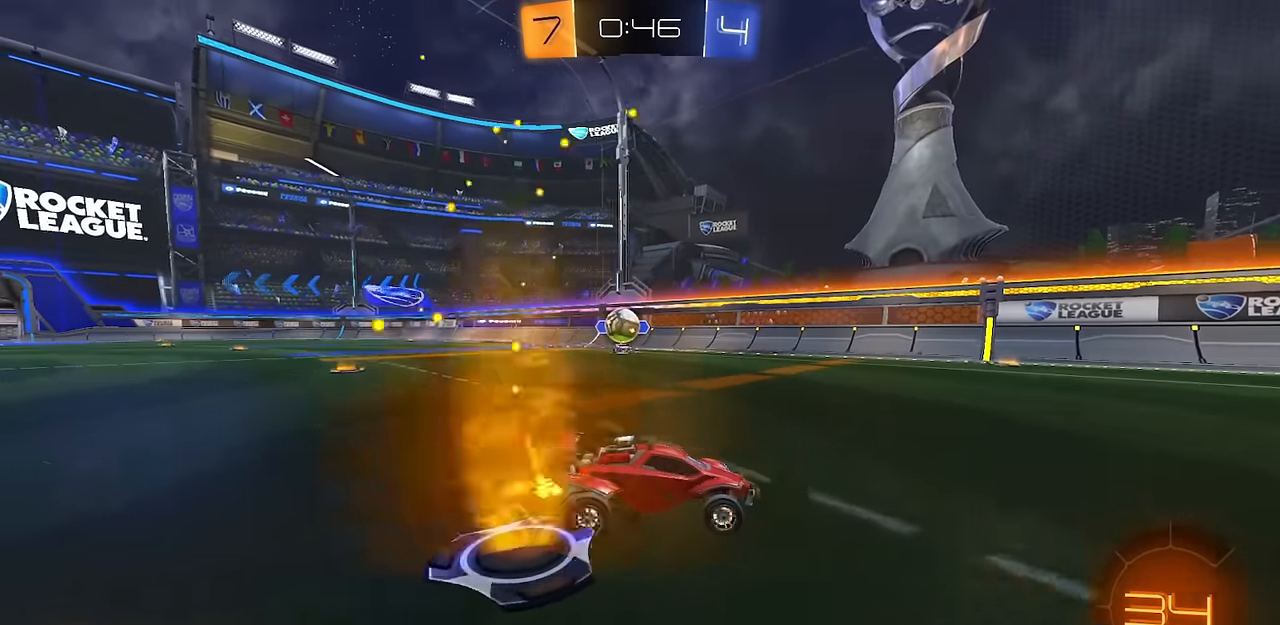
Gameplay with a controller (PlayStation layout); each line is a JSON object with the inputs held at the frame after it. "events" lists button and stick changes between this image and that frame as [ms after this image, input, new state], when the widget could be followed in between.
{"buttons": ["R2"], "left_stick": "right", "right_stick": "center", "events": [[67, "left_stick", "center"], [117, "right_stick", "right"], [234, "left_stick", "right"], [334, "right_stick", "center"], [401, "left_stick", "center"], [451, "left_stick", "right"]]}
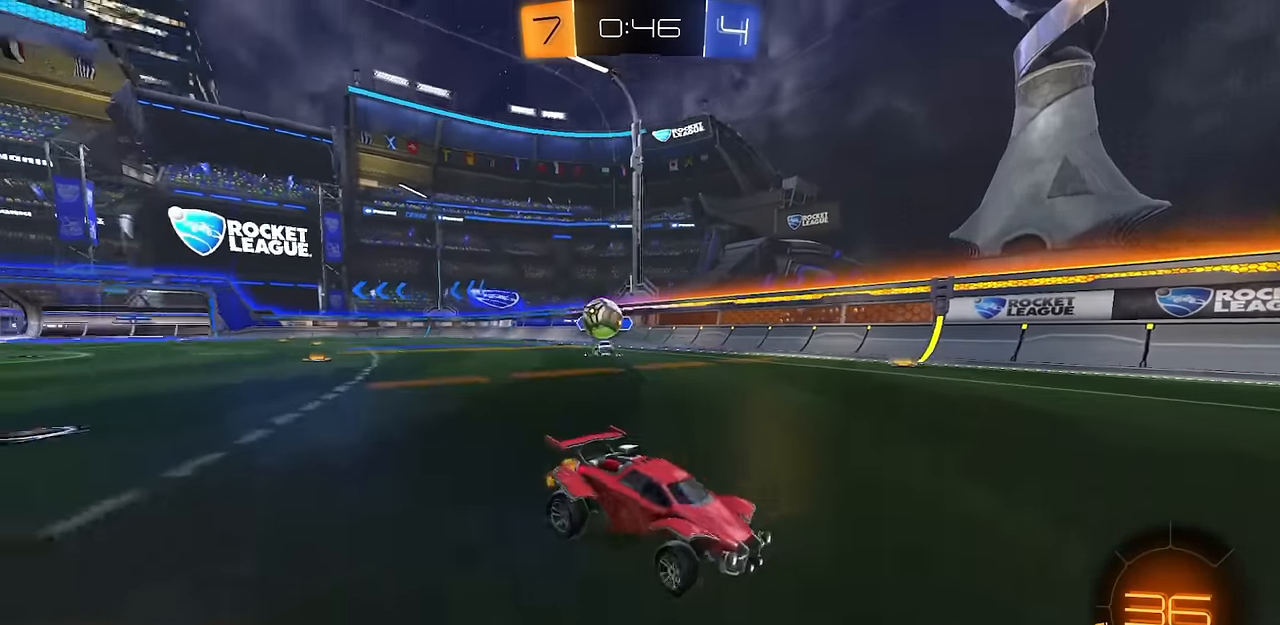
{"buttons": ["R2"], "left_stick": "right", "right_stick": "center", "events": [[150, "left_stick", "center"], [484, "left_stick", "right"]]}
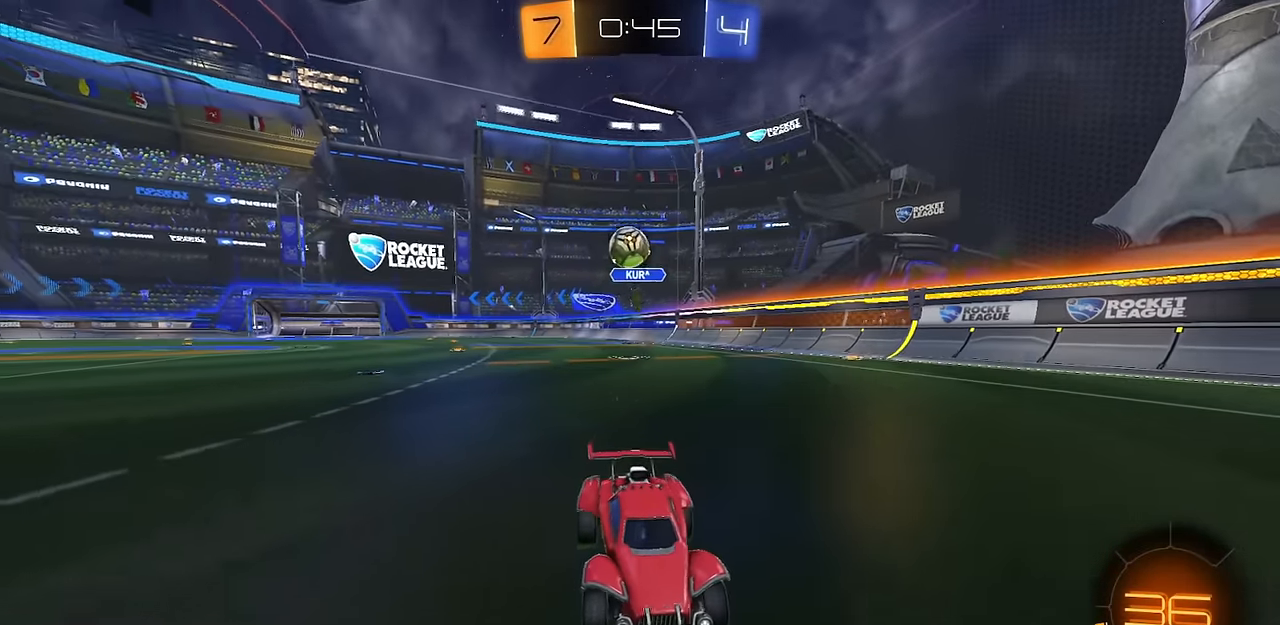
{"buttons": ["R2"], "left_stick": "left", "right_stick": "center", "events": [[117, "left_stick", "center"], [167, "left_stick", "left"]]}
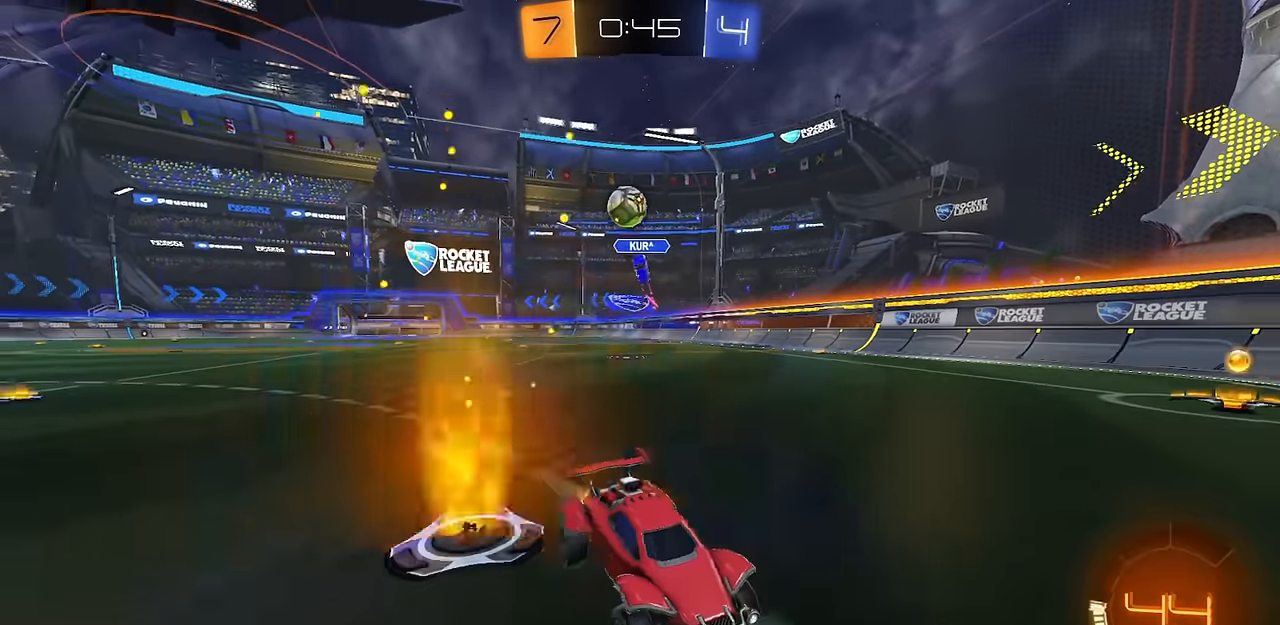
{"buttons": ["R2"], "left_stick": "right", "right_stick": "center", "events": [[100, "left_stick", "center"], [167, "left_stick", "right"], [183, "R1", "down"], [267, "R1", "up"]]}
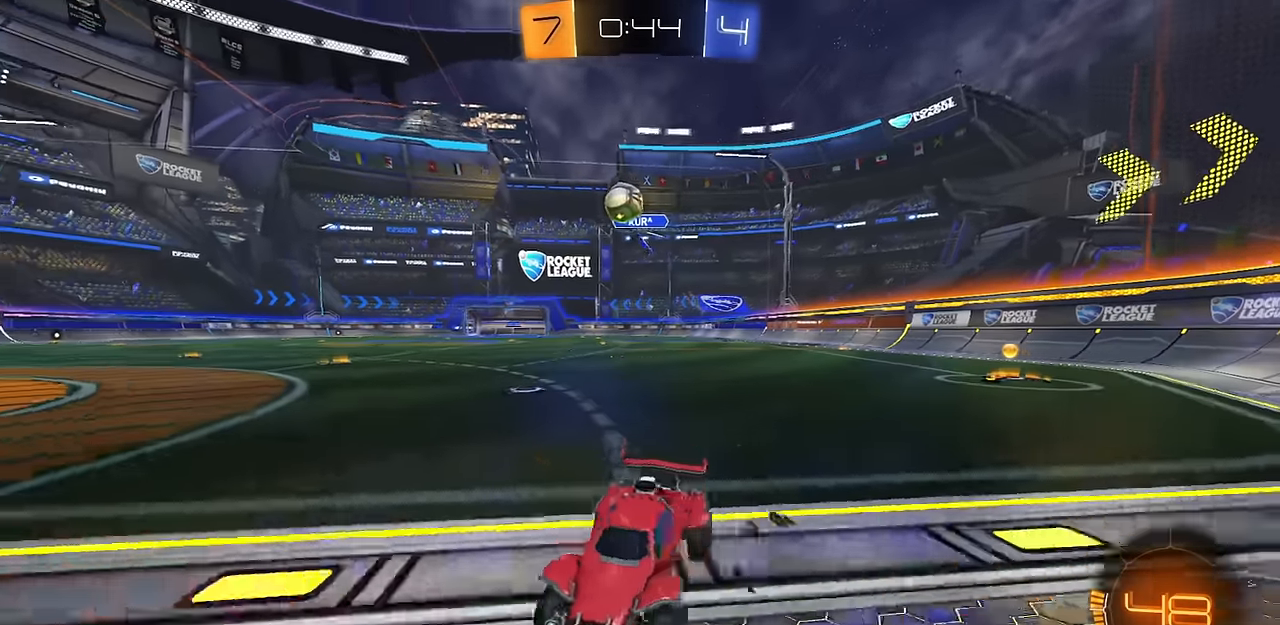
{"buttons": ["R2"], "left_stick": "center", "right_stick": "center", "events": [[50, "left_stick", "center"], [150, "left_stick", "right"], [451, "left_stick", "center"]]}
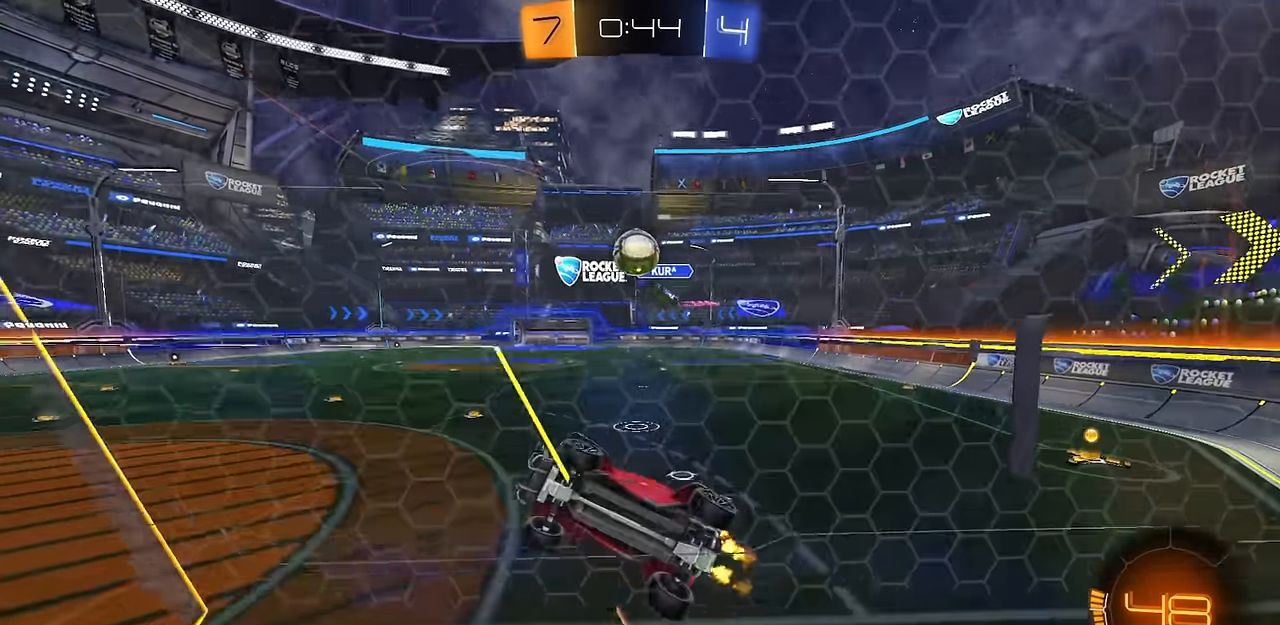
{"buttons": ["R2"], "left_stick": "center", "right_stick": "center", "events": [[167, "L2", "down"], [167, "left_stick", "right"], [183, "R2", "up"], [250, "R2", "down"], [300, "L2", "up"], [333, "CIRCLE", "down"], [333, "left_stick", "center"], [350, "CIRCLE", "up"]]}